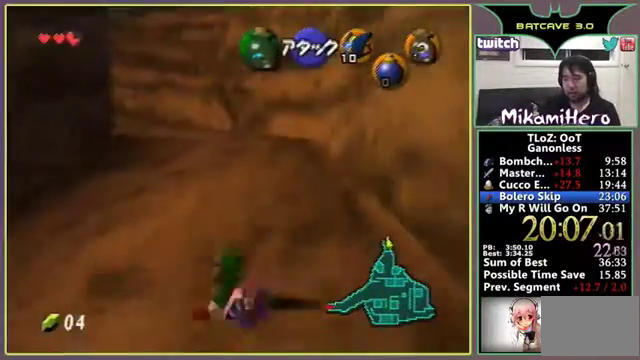
Gameplay with a controller (Nintendo layout); each line is a JSON object with the inputs held at the frame after it. Not read: L3 R3.
{"buttons": ["A"], "left_stick": "up-left"}
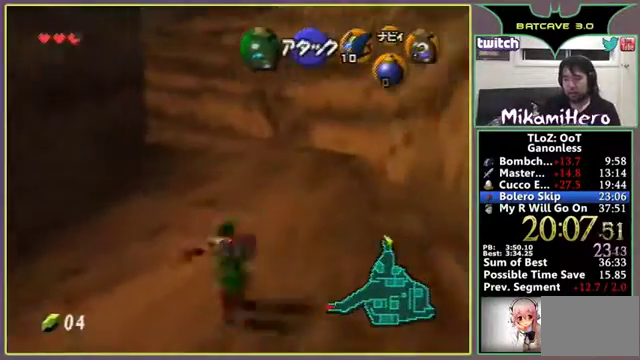
{"buttons": [], "left_stick": "up-left"}
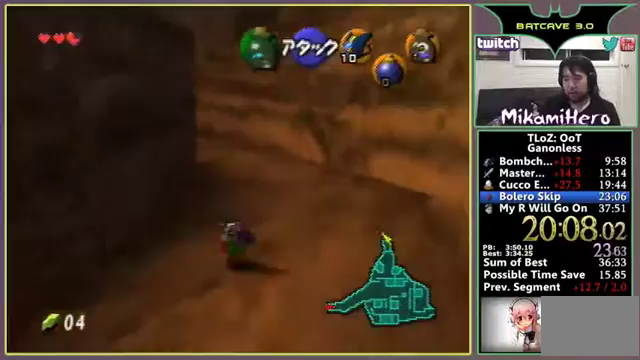
{"buttons": ["A"], "left_stick": "up-left"}
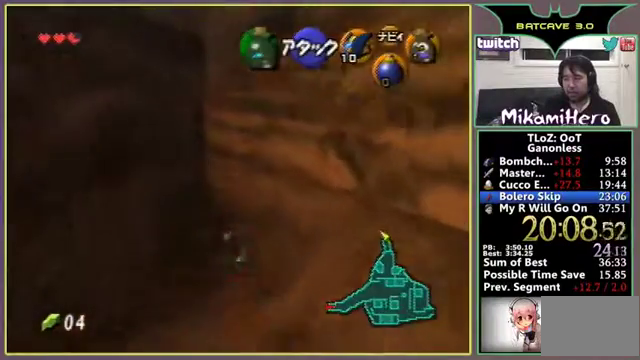
{"buttons": ["A"], "left_stick": "up-left"}
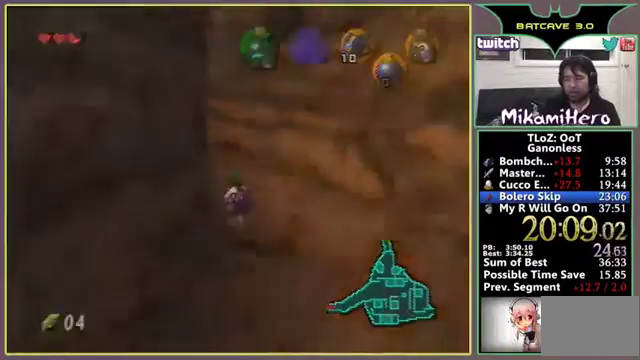
{"buttons": [], "left_stick": "center"}